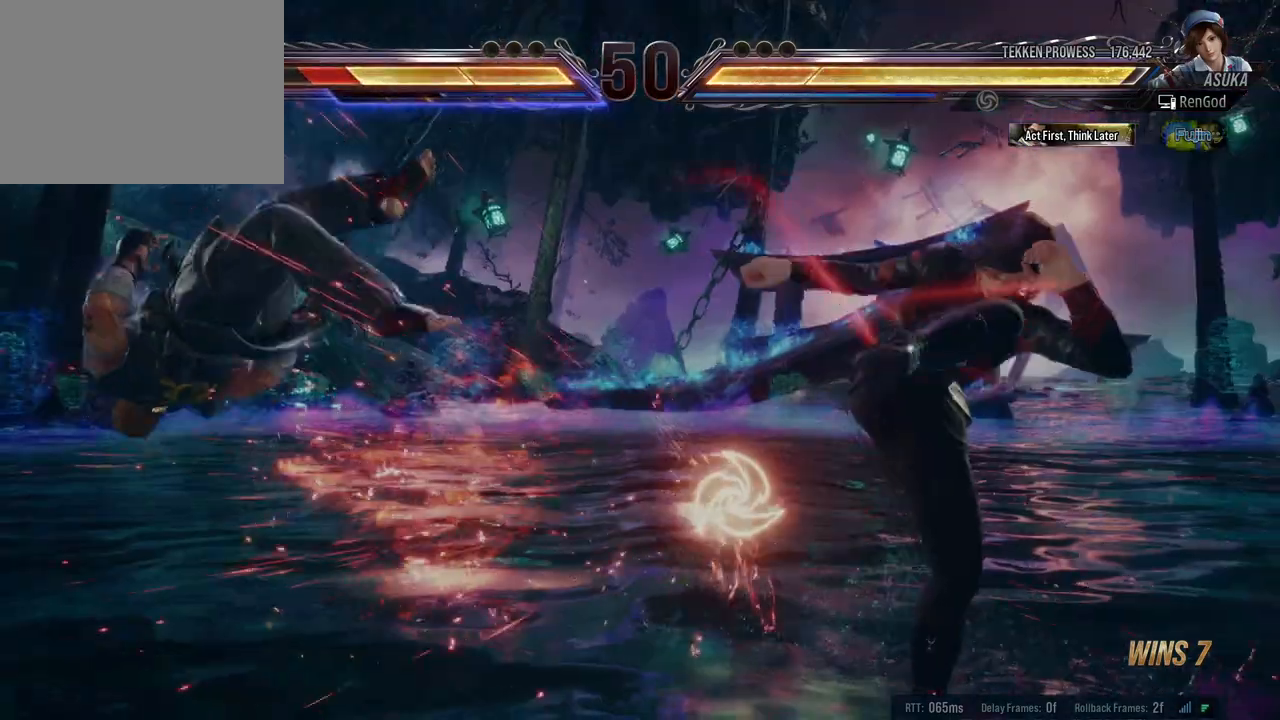
Gameplay with a controller (Xbox layout); each line is a JSON object with the inputs held at the frame after it. "events" lists button and stick changes between this image and that frame as [ms after this image, input, new state], when the widget could be followed in between. Not read: L2 R2.
{"buttons": [], "left_stick": "right", "right_stick": "center", "events": [[50, "left_stick", "center"], [117, "left_stick", "right"], [217, "left_stick", "center"], [283, "left_stick", "right"], [383, "left_stick", "center"], [433, "left_stick", "right"]]}
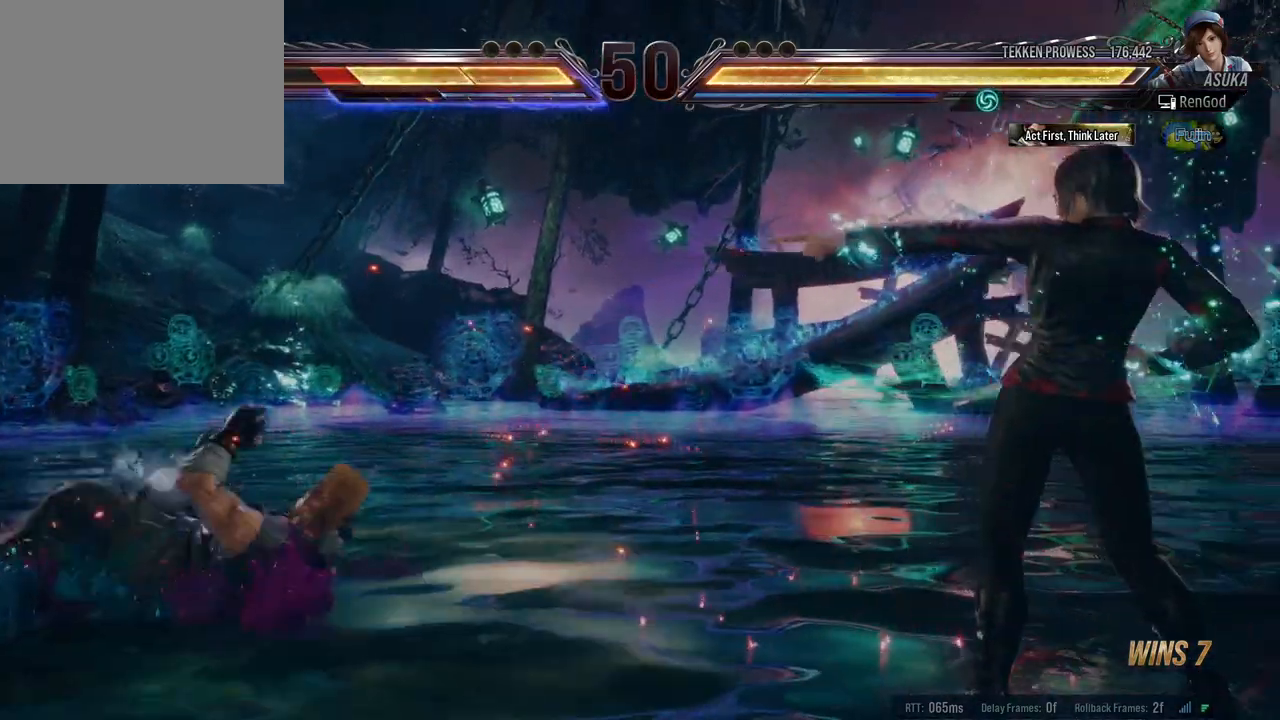
{"buttons": [], "left_stick": "left", "right_stick": "center", "events": [[33, "left_stick", "center"], [117, "left_stick", "right"], [267, "left_stick", "down"], [383, "left_stick", "left"]]}
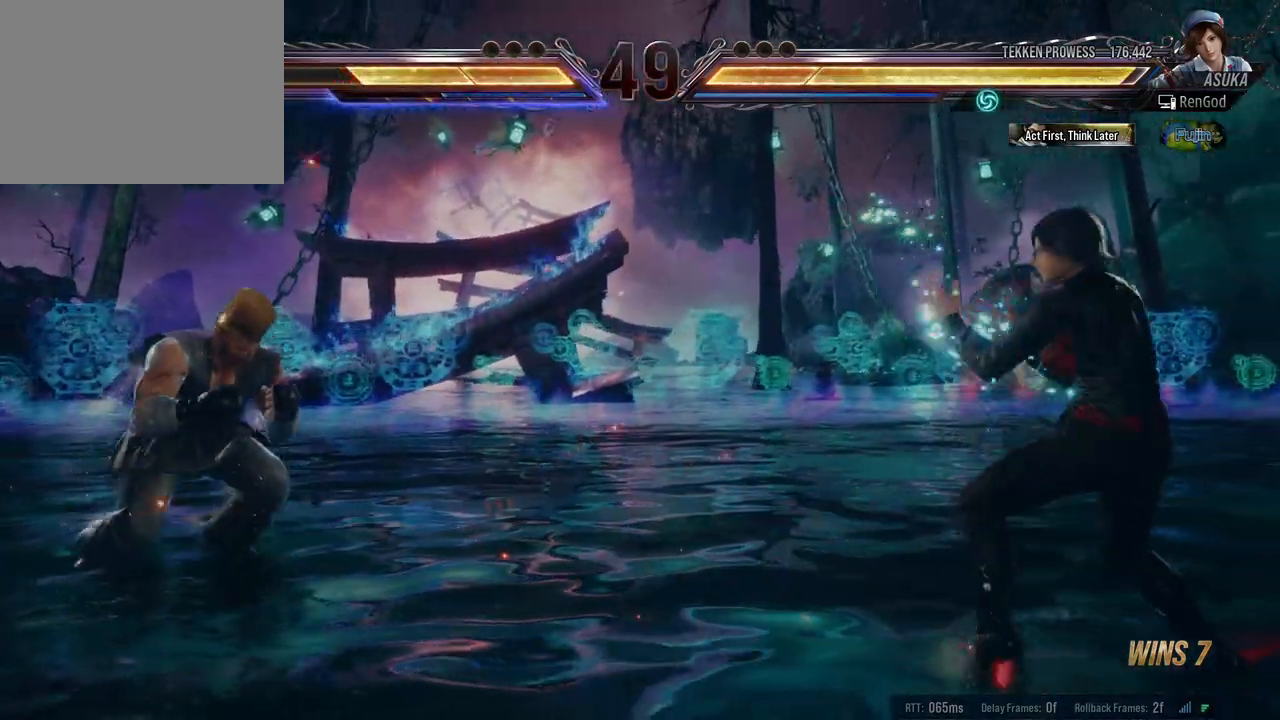
{"buttons": ["A"], "left_stick": "left", "right_stick": "center", "events": [[17, "left_stick", "center"], [83, "left_stick", "left"], [450, "A", "down"]]}
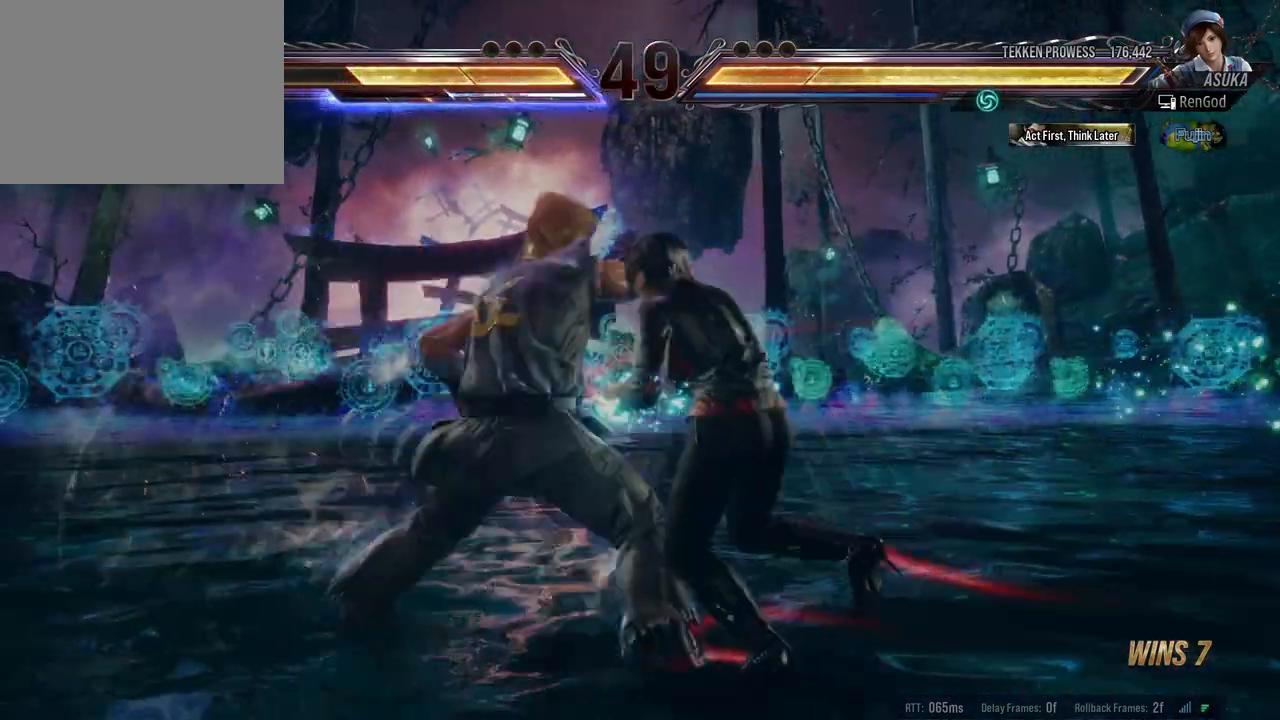
{"buttons": ["A", "B", "X", "Y"], "left_stick": "right", "right_stick": "center", "events": [[17, "left_stick", "center"], [67, "A", "up"], [67, "left_stick", "right"], [400, "A", "down"], [400, "B", "down"], [400, "X", "down"], [417, "Y", "down"]]}
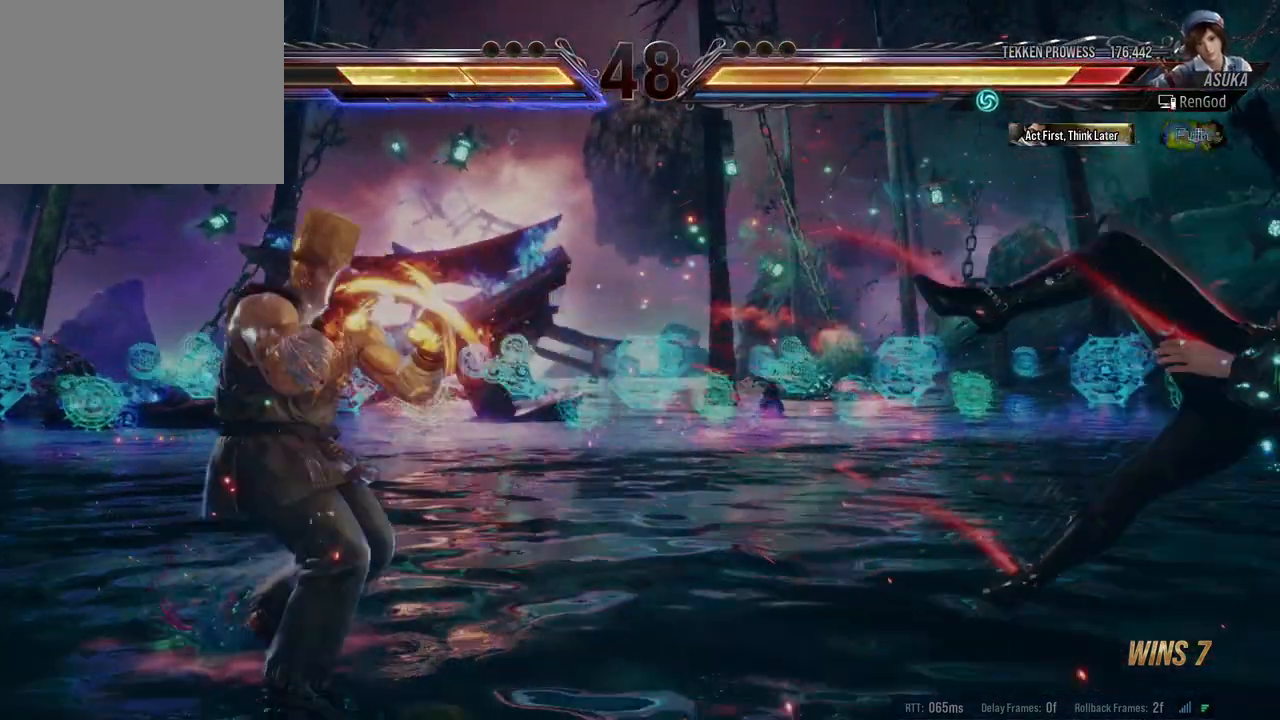
{"buttons": [], "left_stick": "right", "right_stick": "center", "events": [[383, "Y", "up"], [417, "B", "up"], [417, "X", "up"], [433, "A", "up"]]}
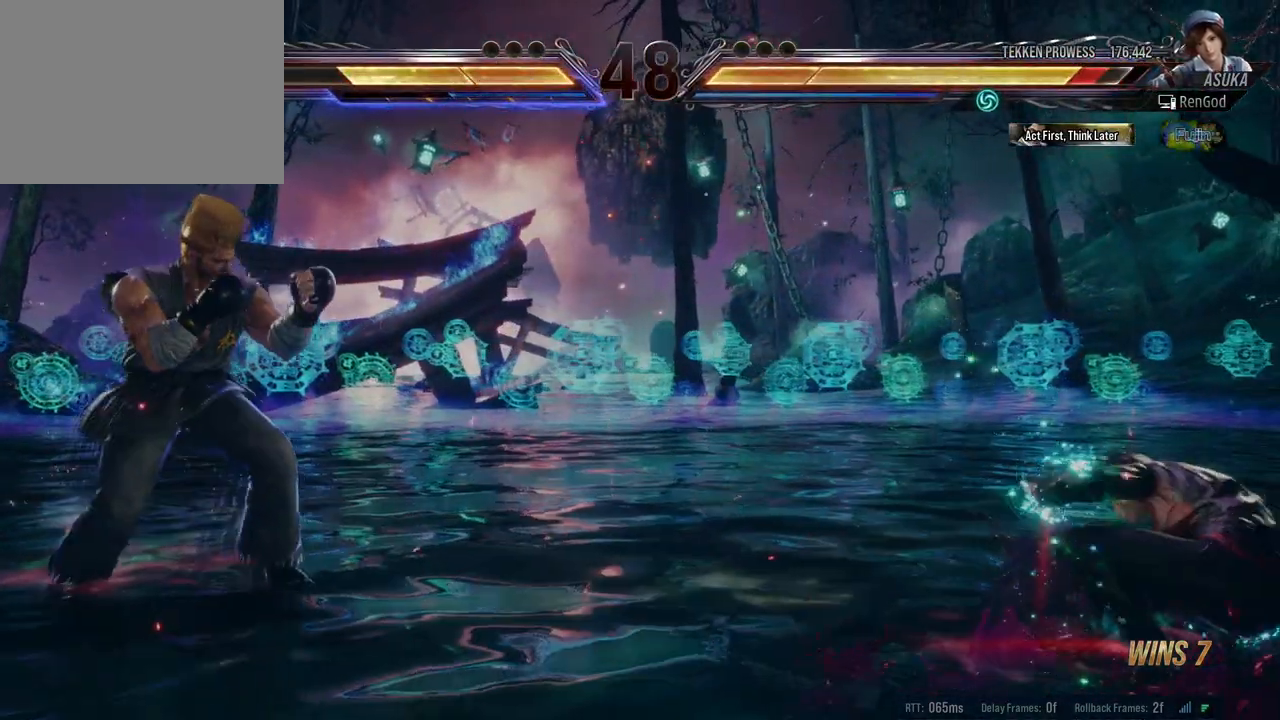
{"buttons": ["A", "X"], "left_stick": "right", "right_stick": "center", "events": [[50, "left_stick", "left"], [317, "left_stick", "center"], [367, "left_stick", "right"], [417, "A", "down"], [417, "X", "down"]]}
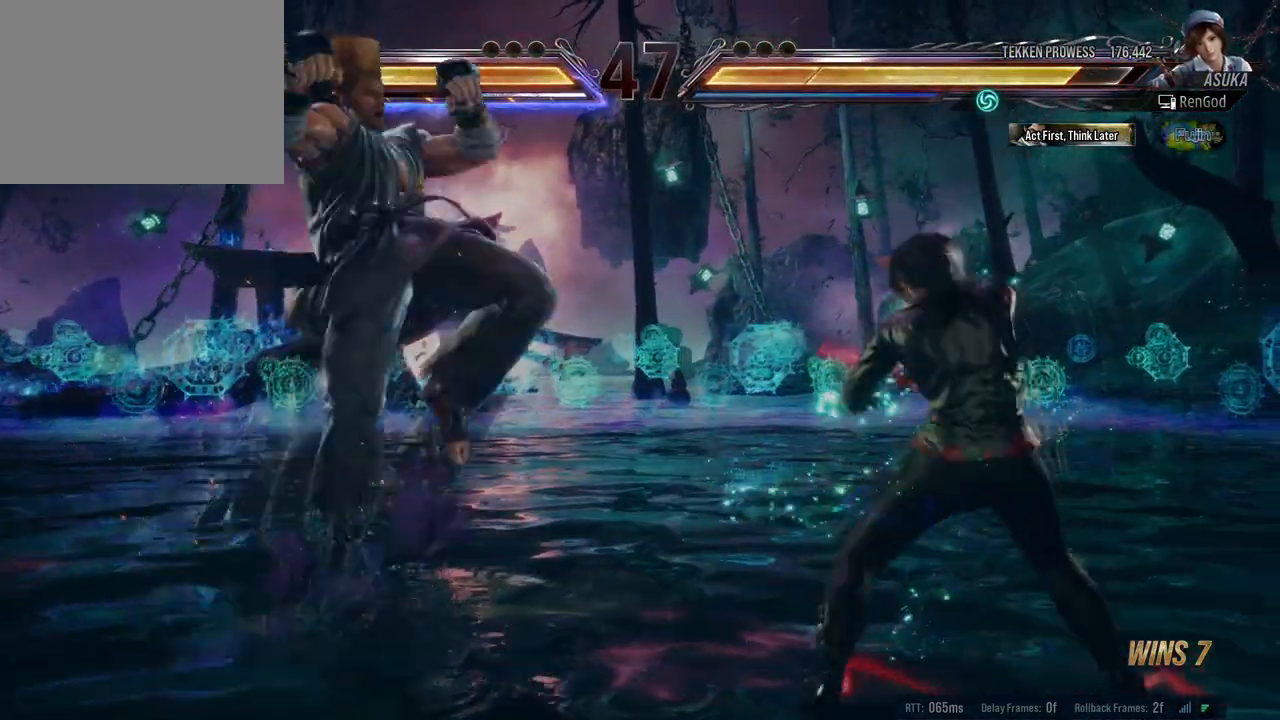
{"buttons": ["A", "X"], "left_stick": "right", "right_stick": "center", "events": []}
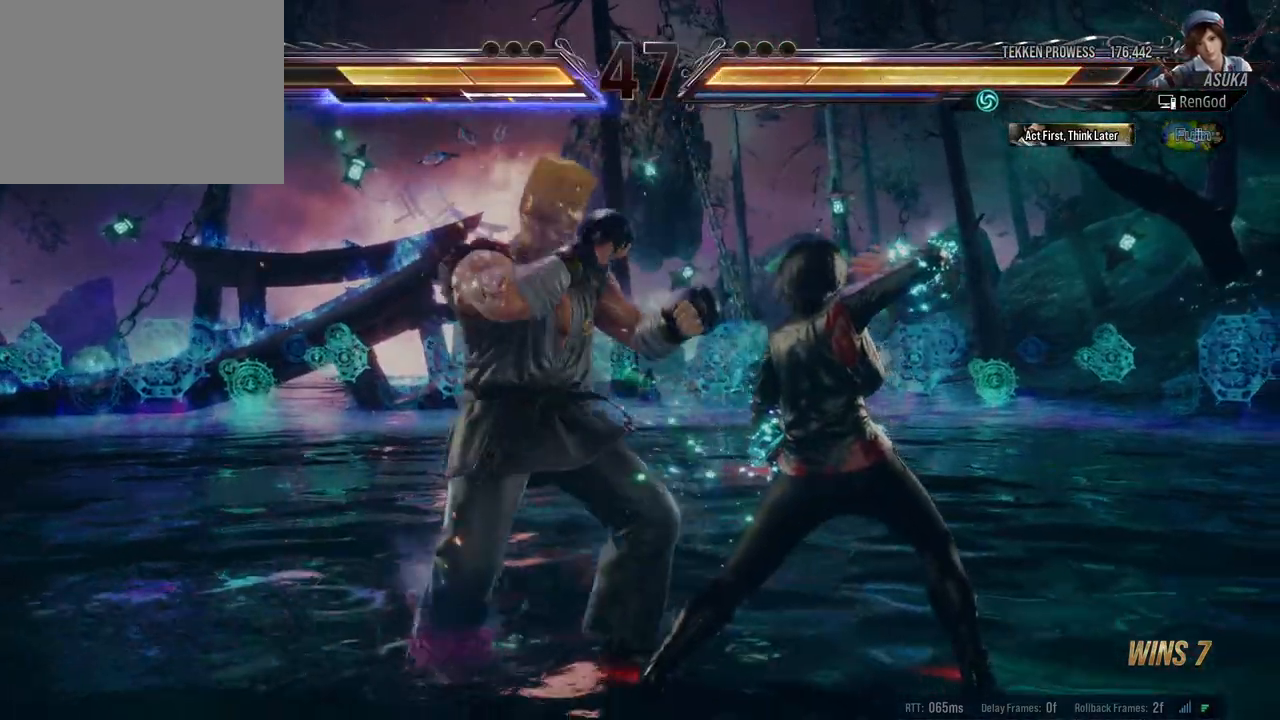
{"buttons": ["A", "X"], "left_stick": "right", "right_stick": "center", "events": []}
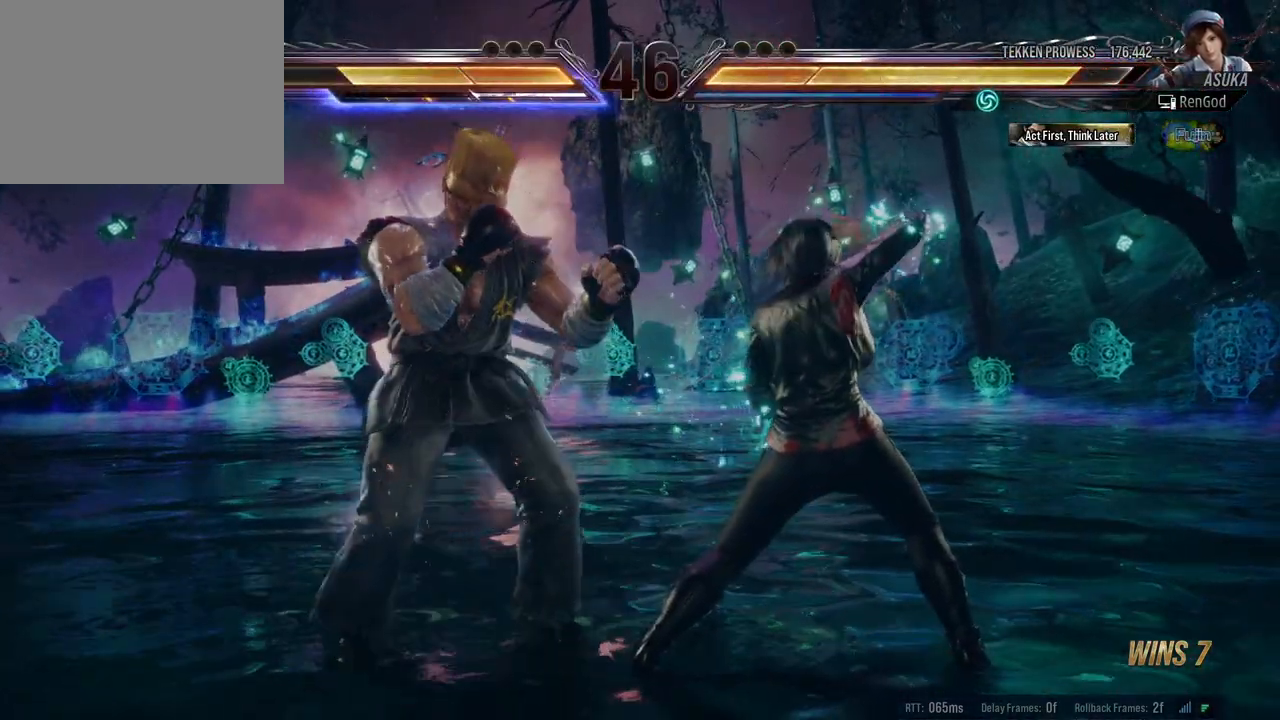
{"buttons": [], "left_stick": "right", "right_stick": "center", "events": [[217, "A", "up"], [233, "X", "up"]]}
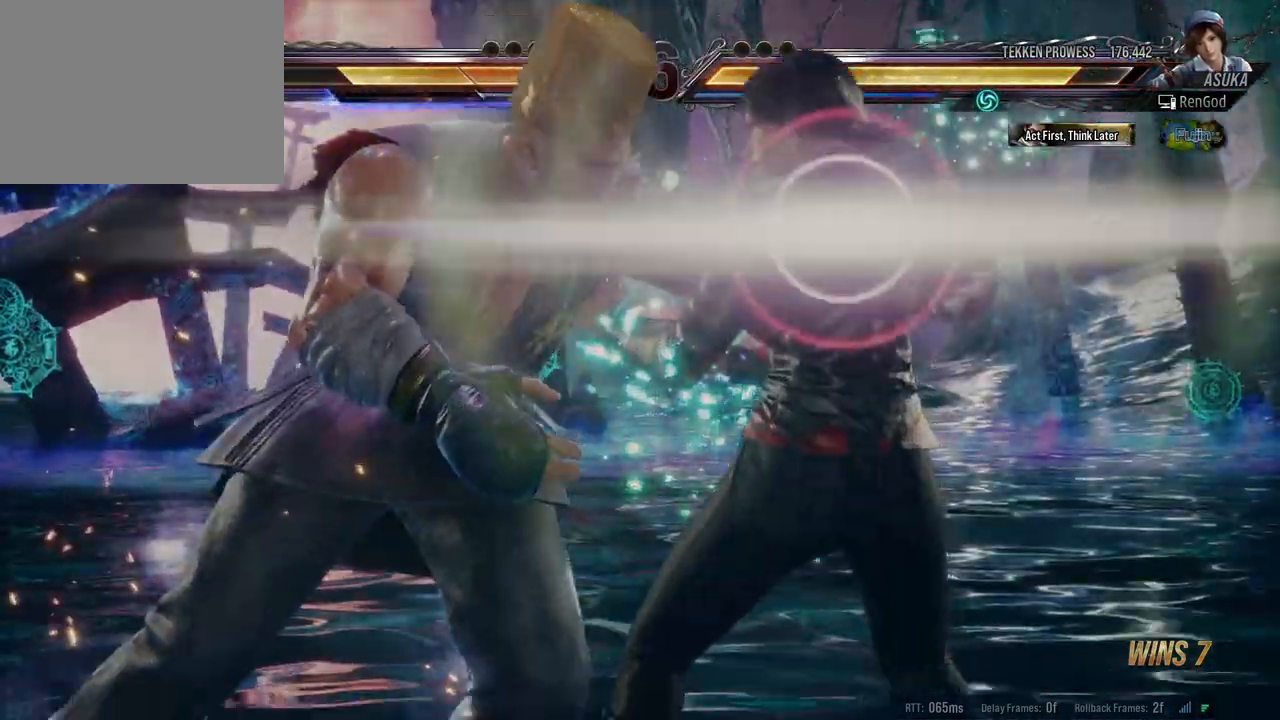
{"buttons": ["X"], "left_stick": "center", "right_stick": "center", "events": [[83, "X", "down"], [217, "X", "up"], [233, "X", "down"], [350, "X", "up"], [417, "X", "down"], [500, "left_stick", "center"]]}
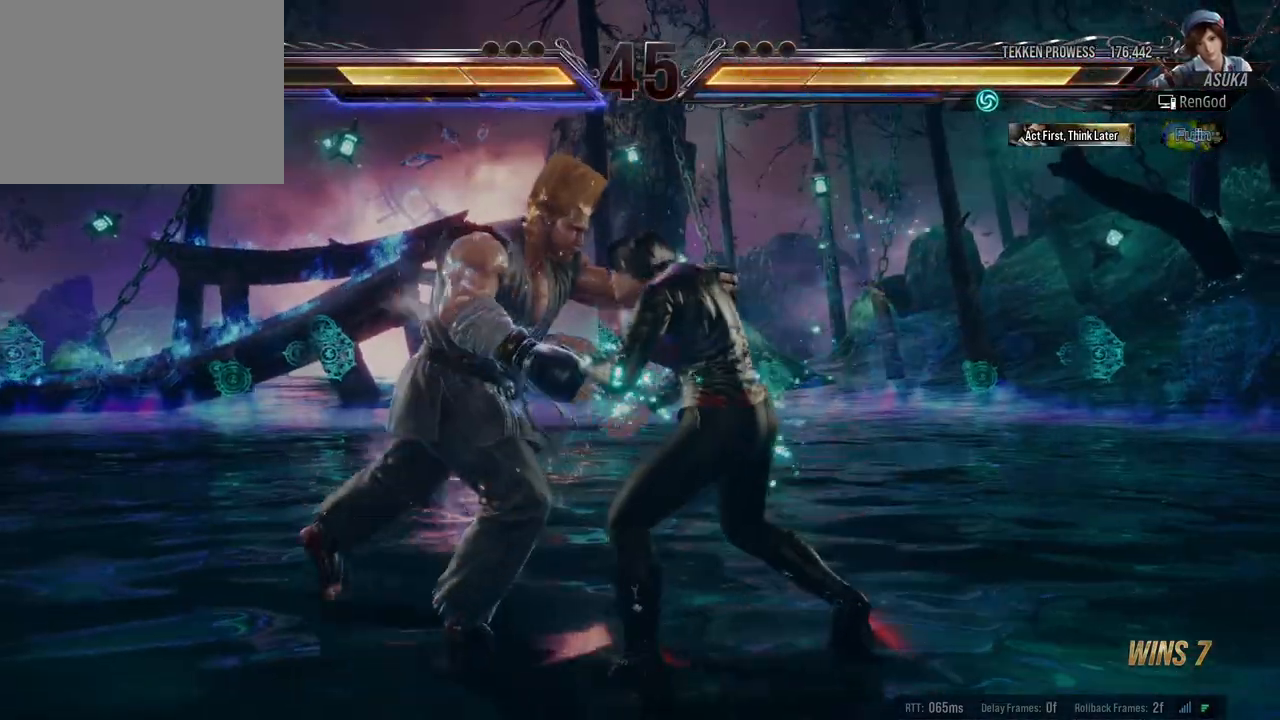
{"buttons": [], "left_stick": "center", "right_stick": "center", "events": [[33, "X", "up"]]}
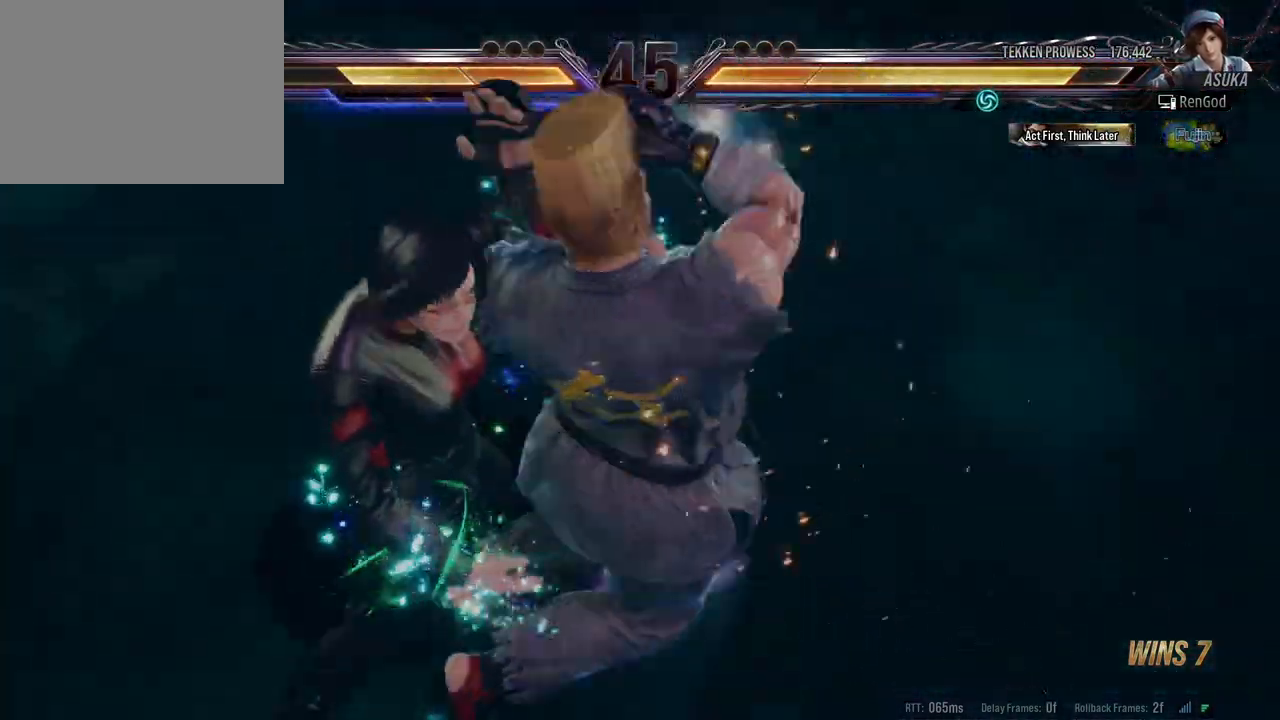
{"buttons": [], "left_stick": "center", "right_stick": "center", "events": []}
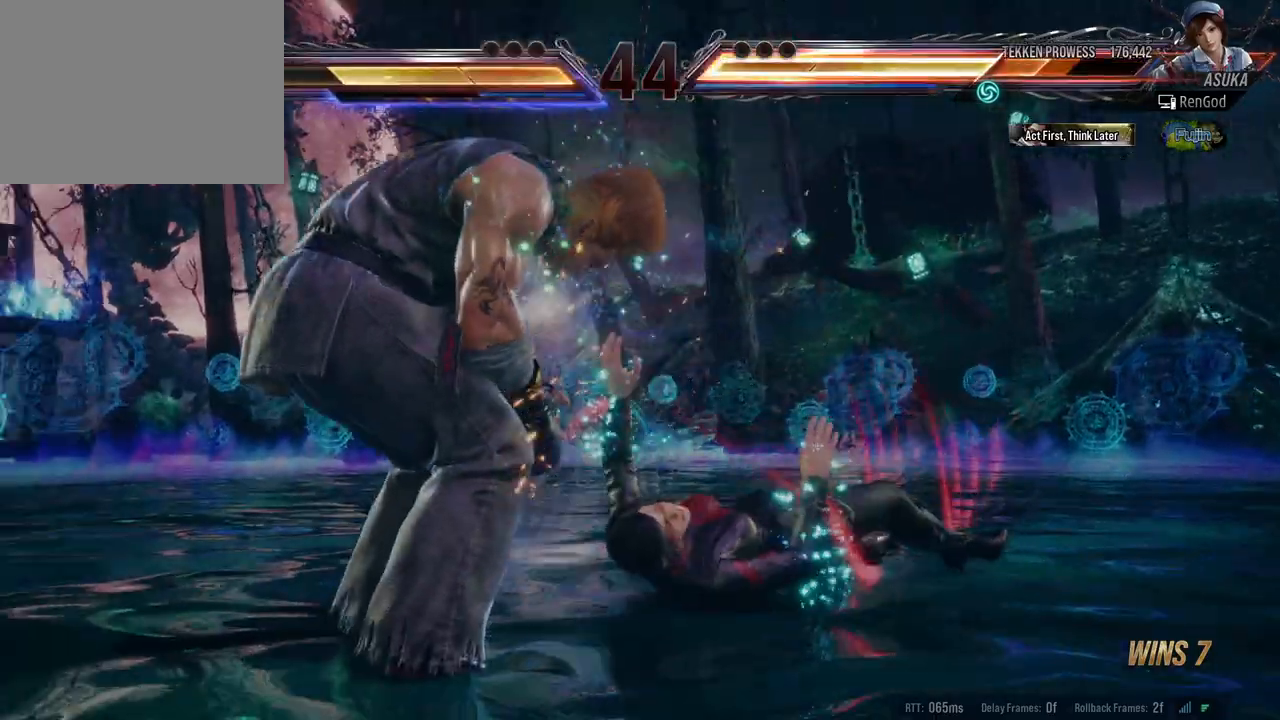
{"buttons": ["A", "B", "X", "Y"], "left_stick": "right", "right_stick": "center", "events": [[300, "A", "down"], [300, "B", "down"], [300, "X", "down"], [300, "Y", "down"], [300, "left_stick", "right"]]}
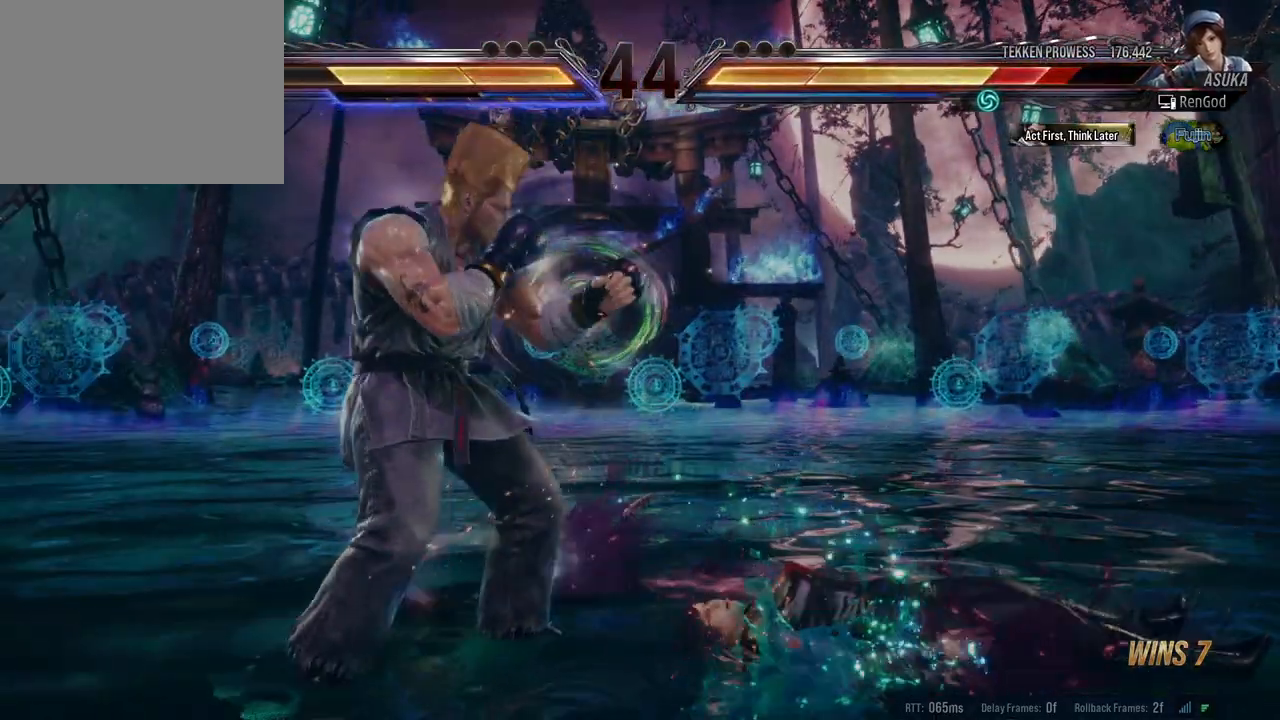
{"buttons": [], "left_stick": "center", "right_stick": "center", "events": [[67, "A", "up"], [67, "B", "up"], [67, "Y", "up"], [83, "X", "up"], [300, "left_stick", "center"], [350, "left_stick", "right"], [467, "left_stick", "center"]]}
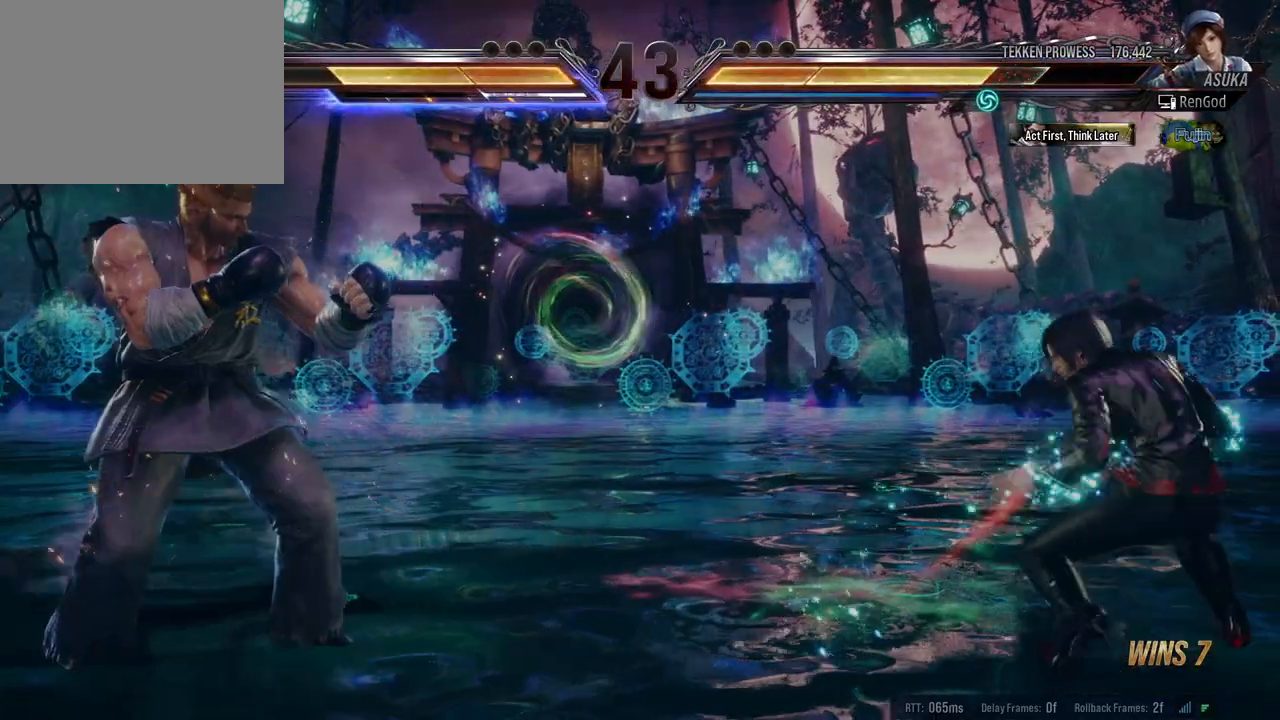
{"buttons": [], "left_stick": "right", "right_stick": "center", "events": [[17, "left_stick", "right"], [267, "left_stick", "down"], [400, "left_stick", "center"], [450, "left_stick", "right"]]}
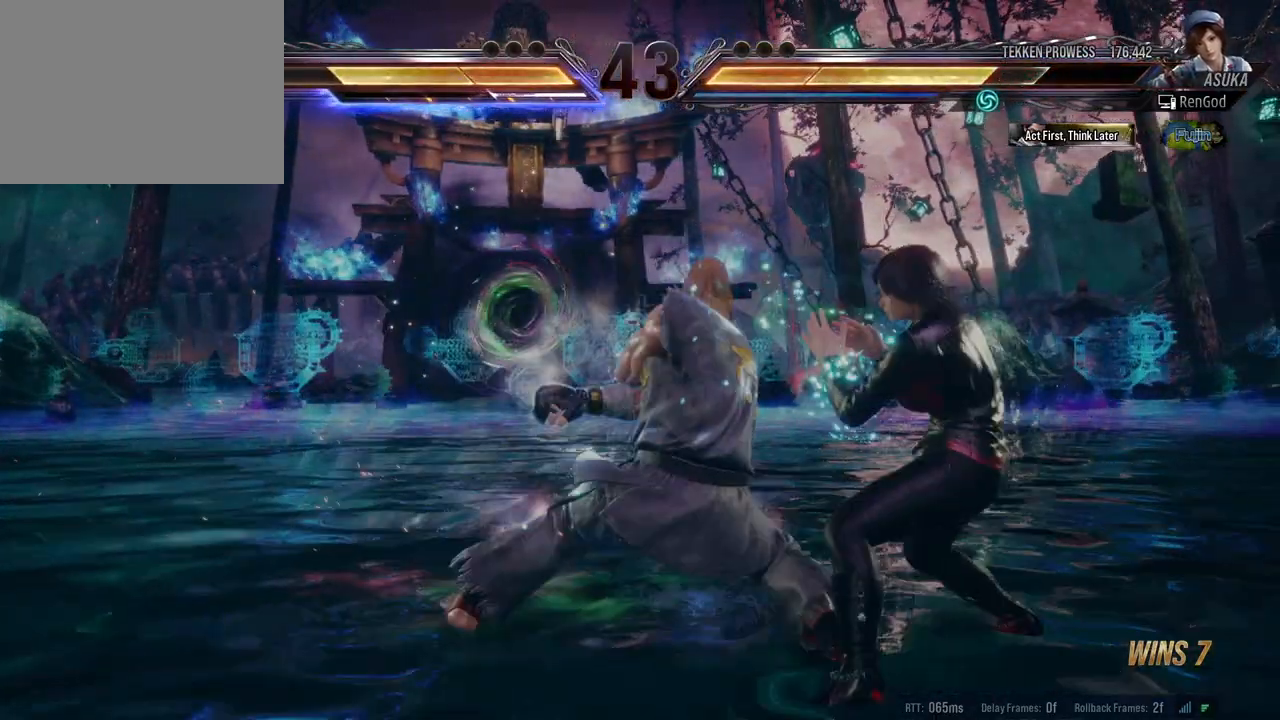
{"buttons": [], "left_stick": "center", "right_stick": "center", "events": [[33, "left_stick", "center"], [100, "left_stick", "right"], [250, "left_stick", "center"], [350, "A", "down"], [350, "X", "down"], [433, "A", "up"], [433, "X", "up"]]}
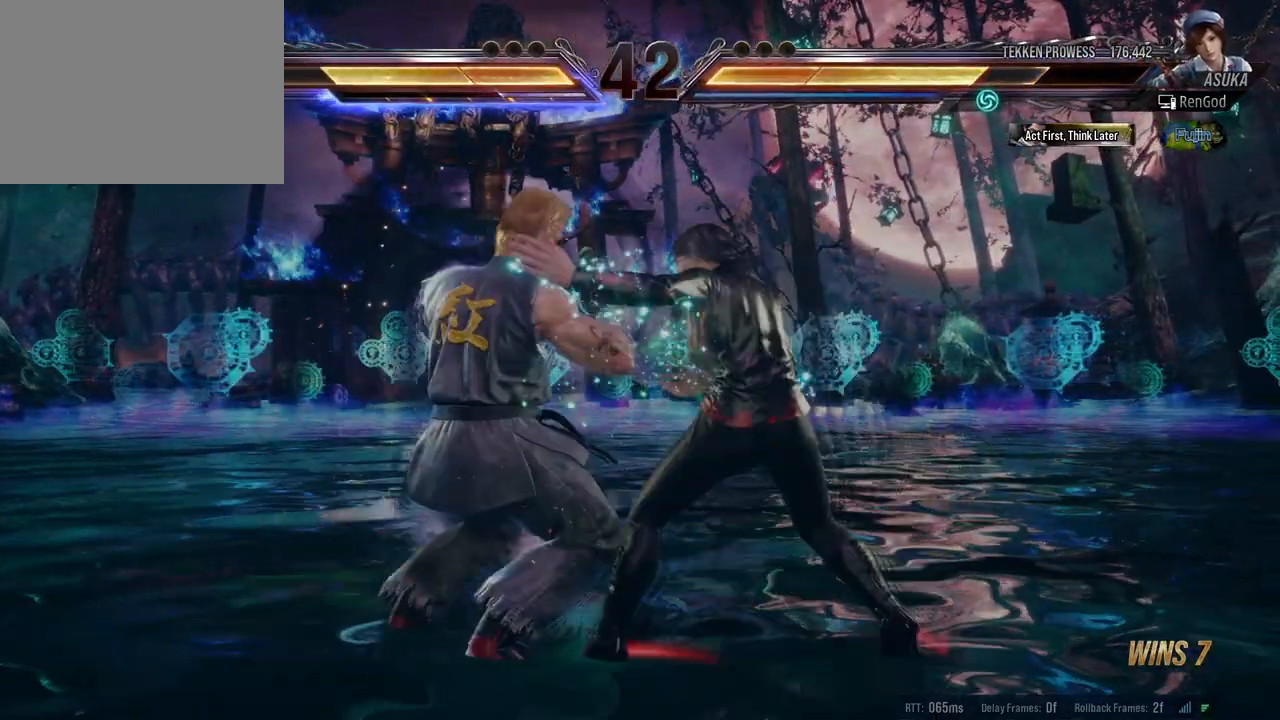
{"buttons": [], "left_stick": "center", "right_stick": "center", "events": []}
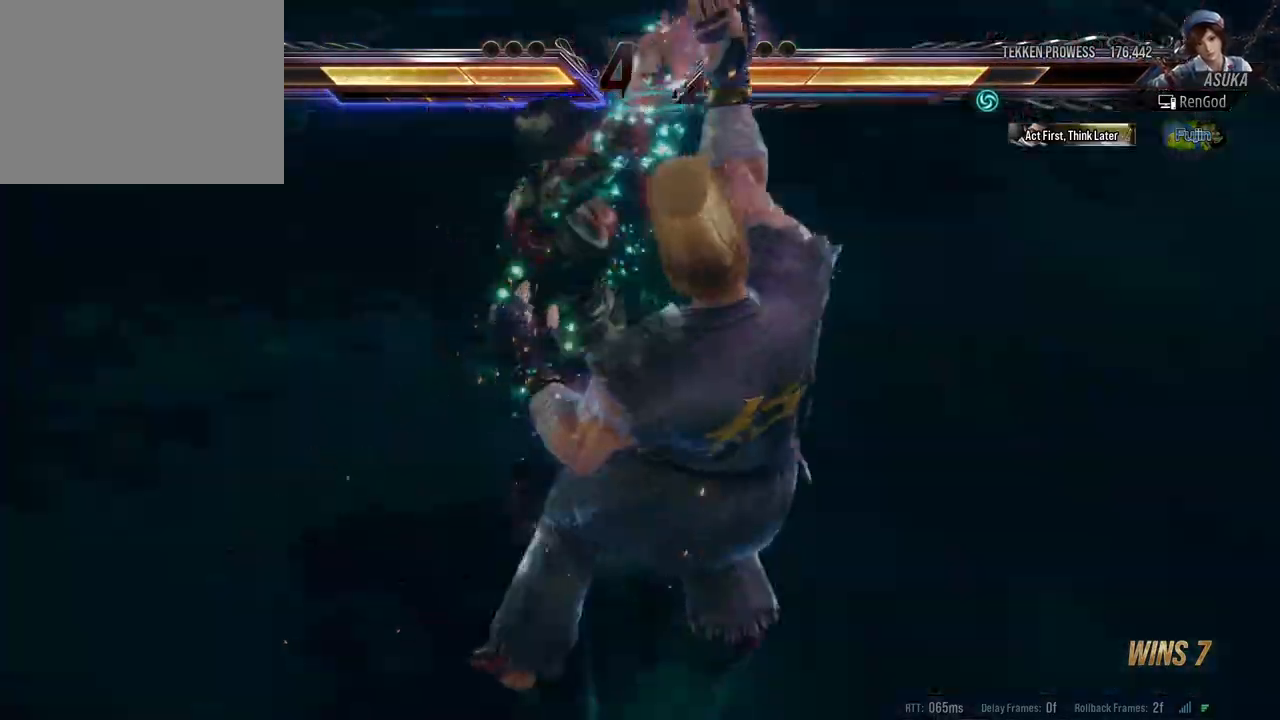
{"buttons": [], "left_stick": "center", "right_stick": "center", "events": []}
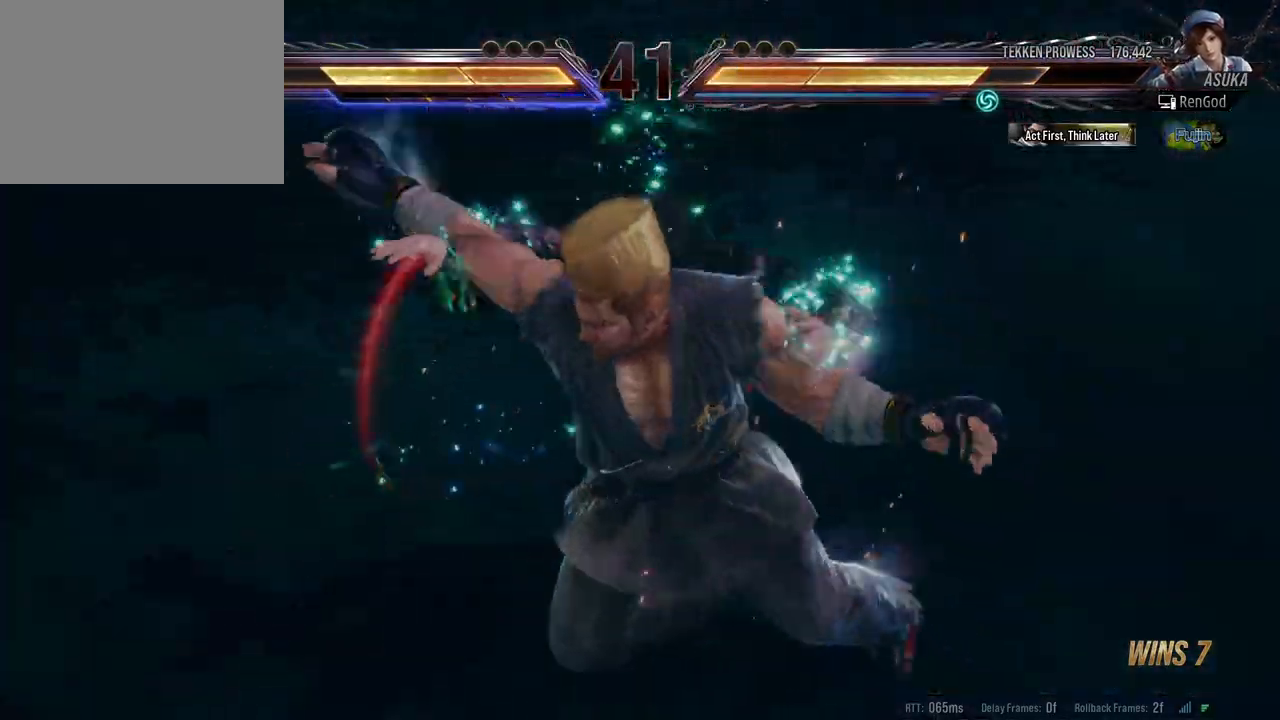
{"buttons": ["B", "Y"], "left_stick": "center", "right_stick": "center", "events": [[33, "A", "down"], [33, "B", "down"], [33, "X", "down"], [33, "Y", "down"], [200, "A", "up"], [217, "B", "up"], [217, "Y", "up"], [233, "X", "up"], [283, "X", "down"], [300, "A", "down"], [300, "B", "down"], [300, "Y", "down"], [450, "A", "up"], [467, "X", "up"], [467, "Y", "up"], [483, "Y", "down"]]}
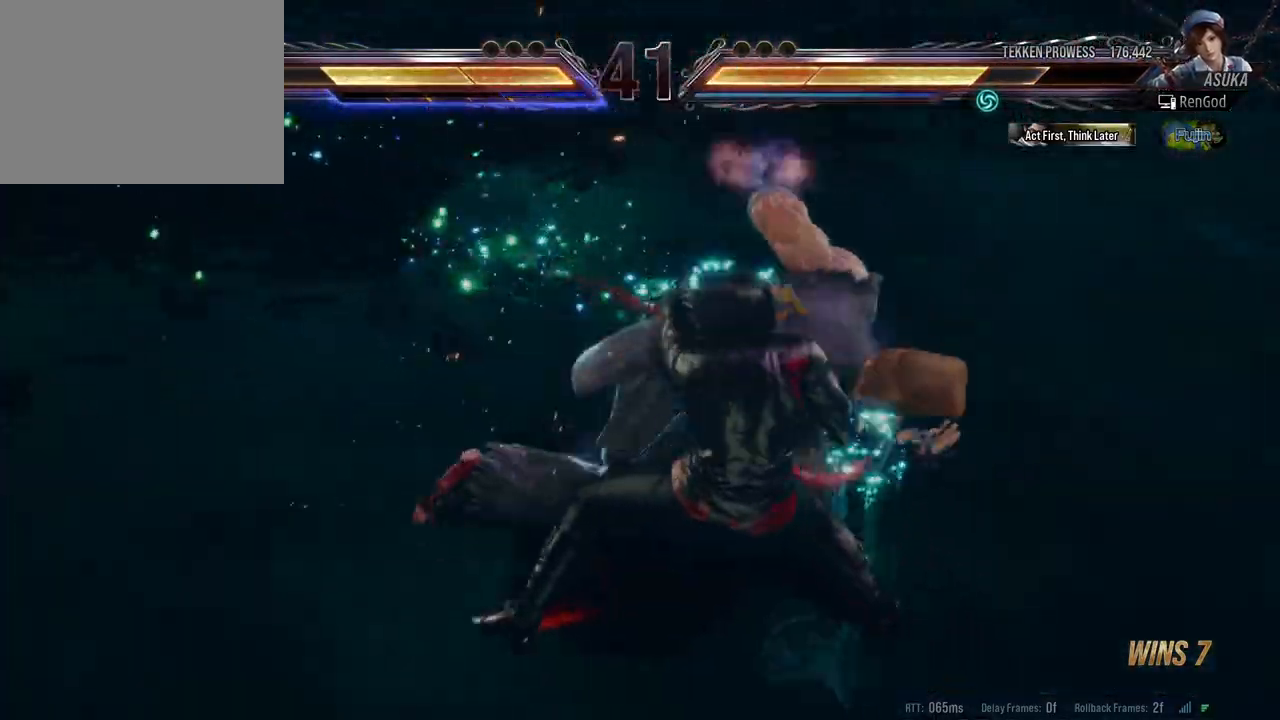
{"buttons": ["A", "B", "X", "Y"], "left_stick": "center", "right_stick": "center", "events": [[17, "A", "down"], [17, "X", "down"], [167, "A", "up"], [167, "X", "up"], [167, "Y", "up"], [183, "B", "up"], [200, "B", "down"], [217, "X", "down"], [217, "Y", "down"], [233, "A", "down"]]}
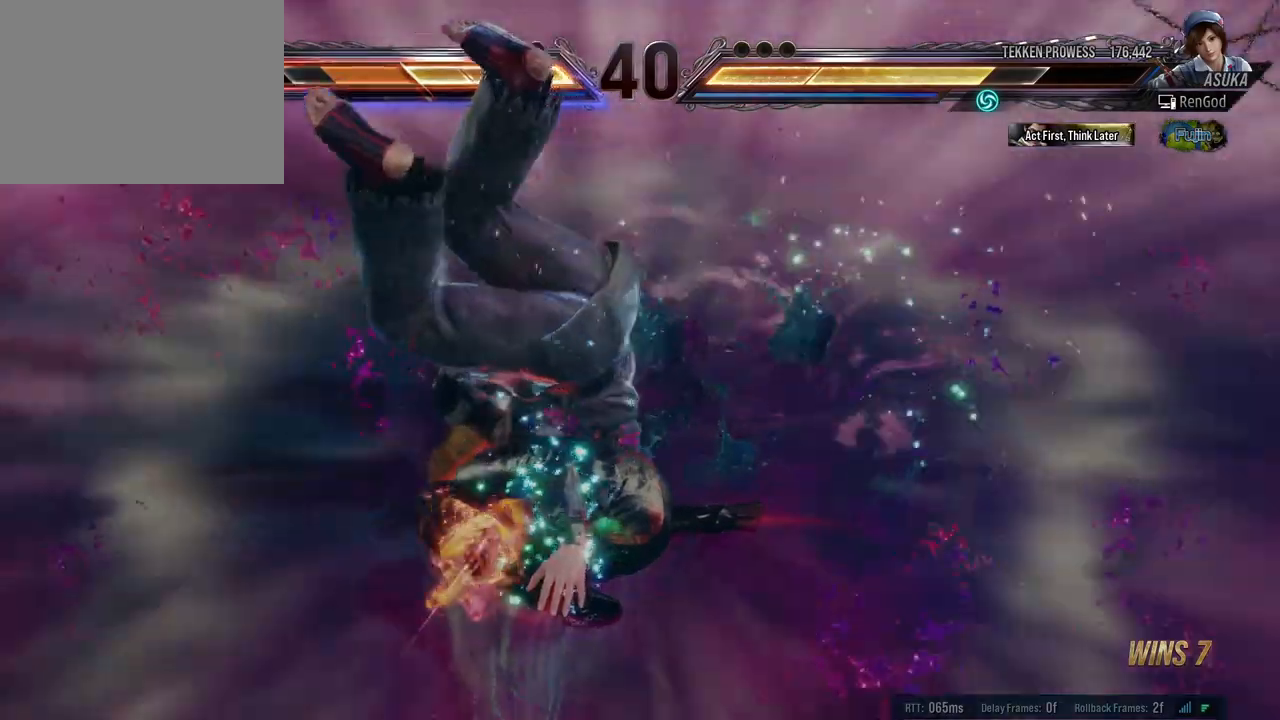
{"buttons": [], "left_stick": "right", "right_stick": "center", "events": [[183, "A", "up"], [183, "B", "up"], [183, "X", "up"], [183, "Y", "up"], [400, "left_stick", "right"]]}
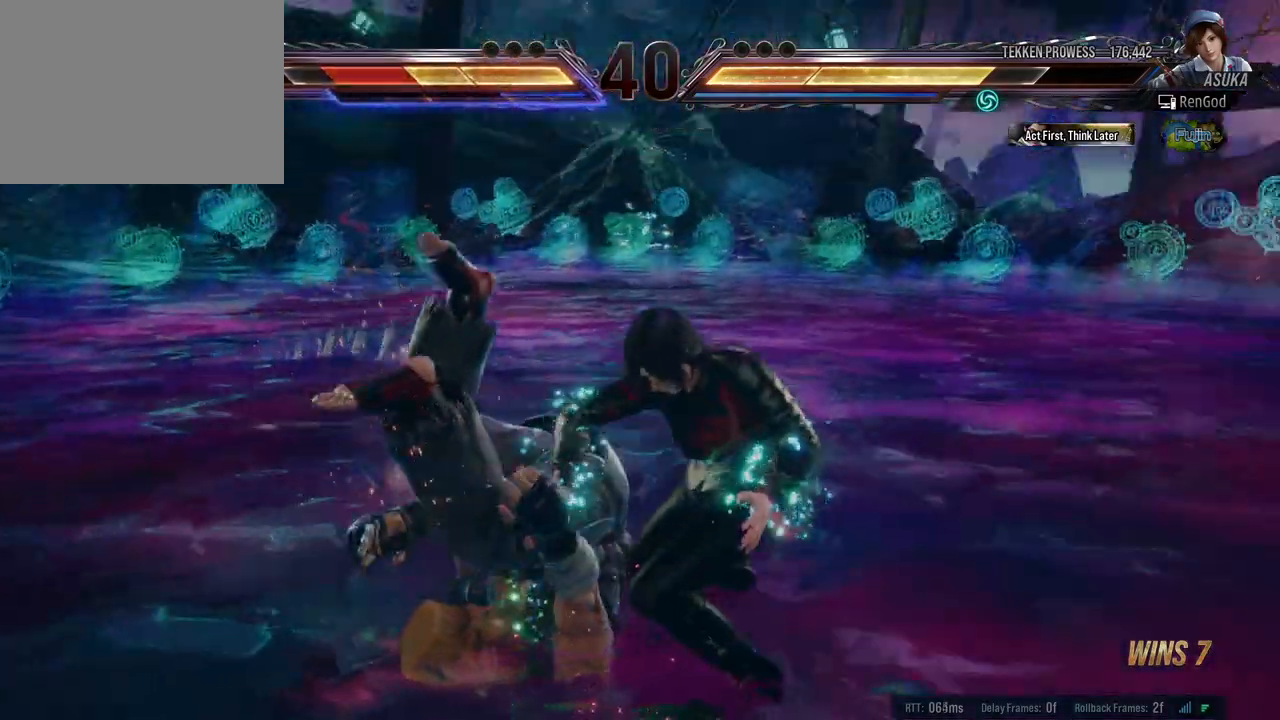
{"buttons": [], "left_stick": "down", "right_stick": "center", "events": [[200, "left_stick", "center"], [317, "left_stick", "down"], [450, "left_stick", "center"], [500, "left_stick", "down"]]}
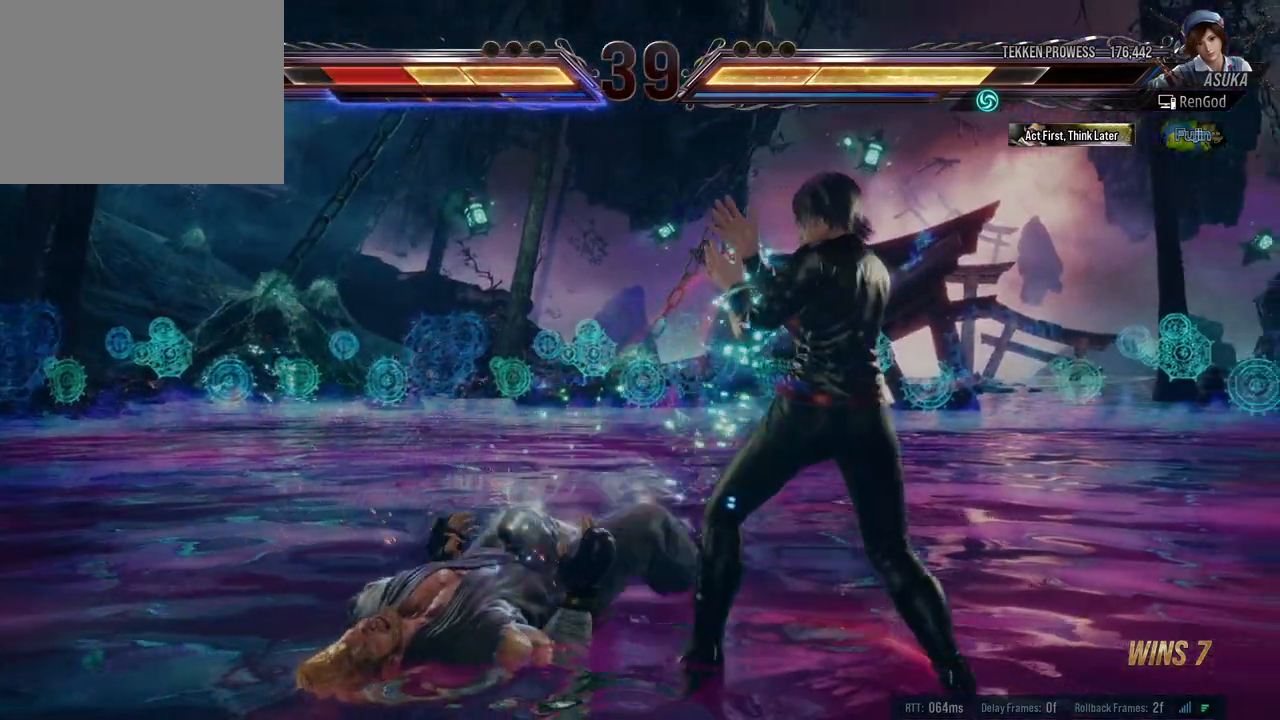
{"buttons": [], "left_stick": "center", "right_stick": "center", "events": [[100, "left_stick", "center"], [167, "left_stick", "down"], [317, "left_stick", "left"], [450, "left_stick", "center"]]}
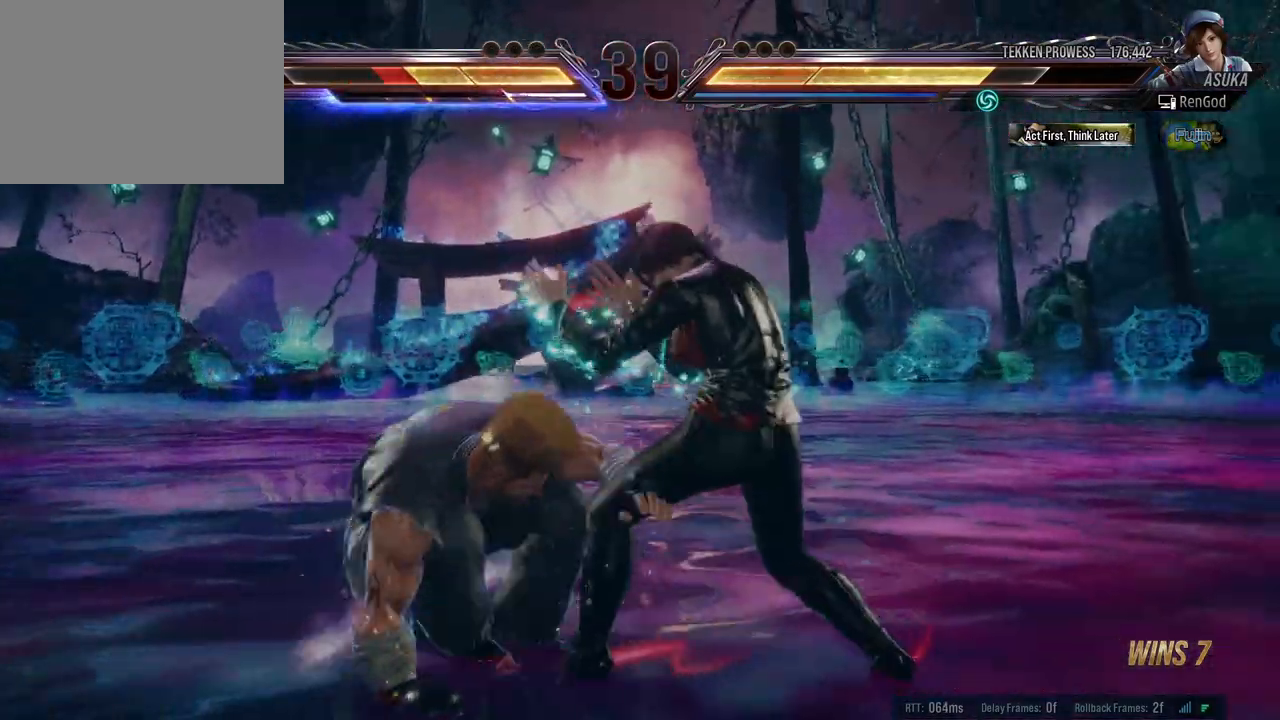
{"buttons": [], "left_stick": "center", "right_stick": "center", "events": [[67, "A", "down"], [67, "X", "down"], [250, "A", "up"], [250, "X", "up"], [350, "left_stick", "right"], [483, "left_stick", "center"]]}
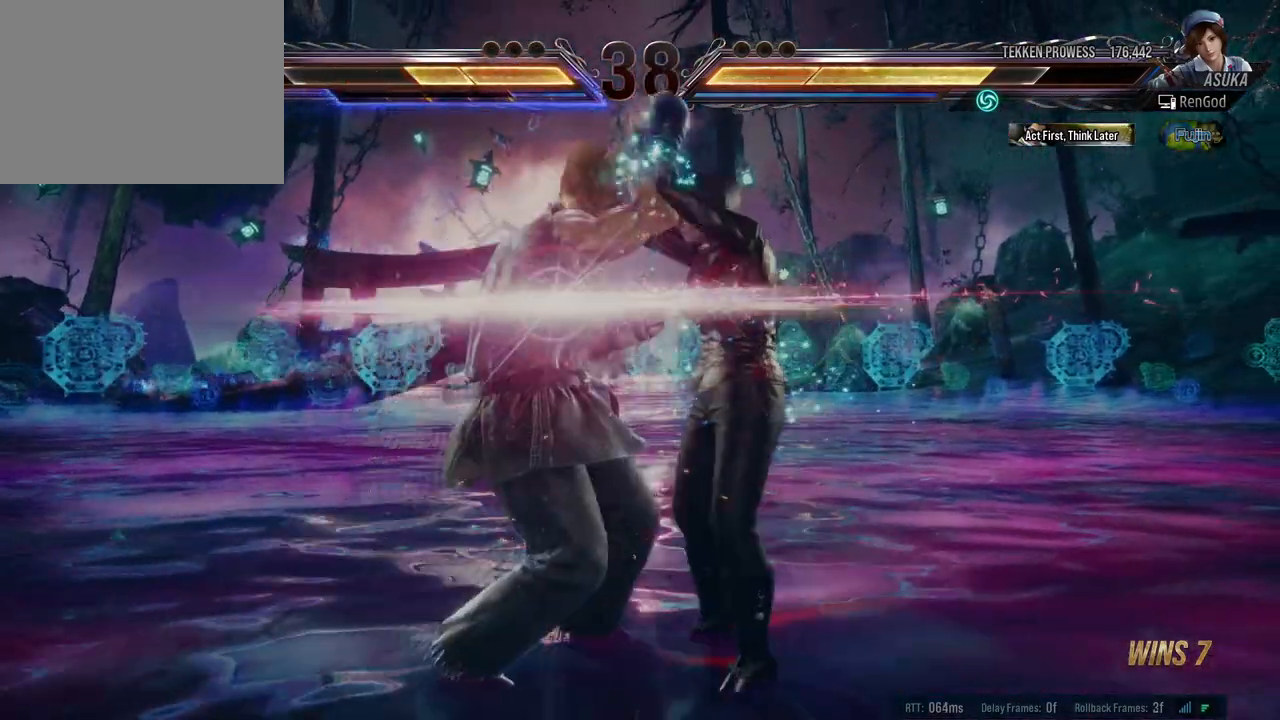
{"buttons": [], "left_stick": "center", "right_stick": "center", "events": [[50, "left_stick", "right"], [200, "left_stick", "center"]]}
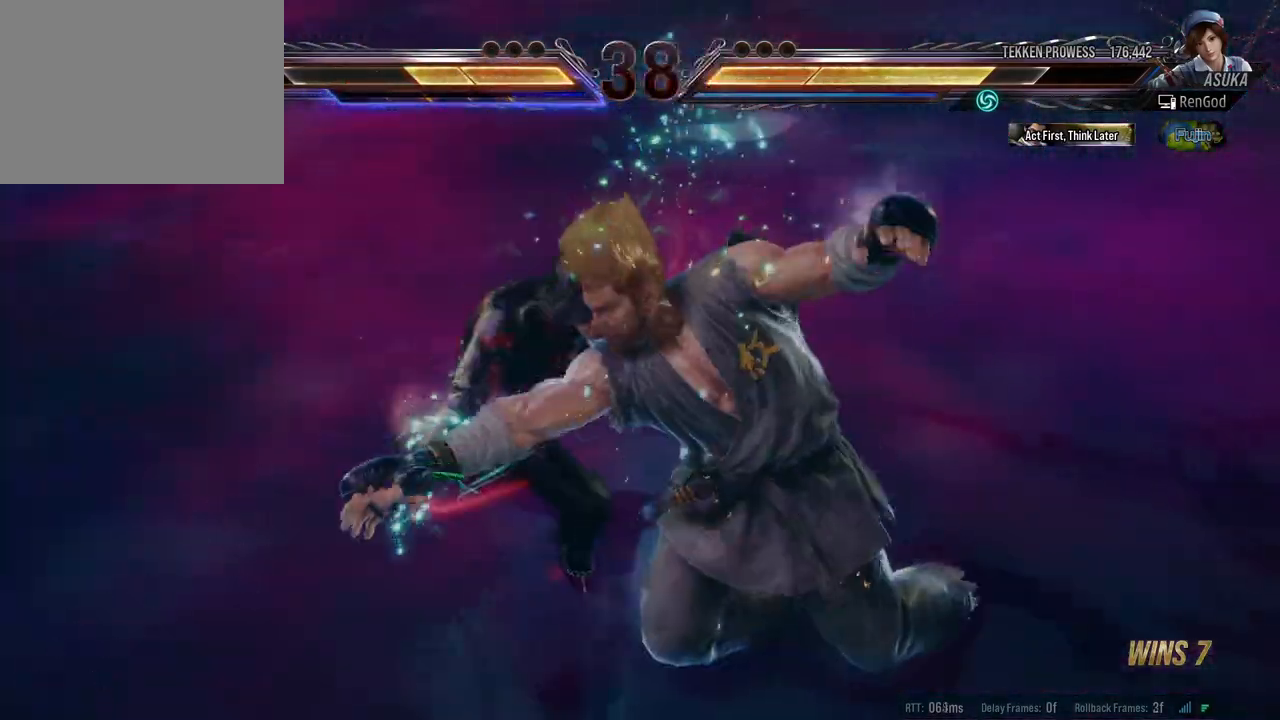
{"buttons": [], "left_stick": "center", "right_stick": "center", "events": []}
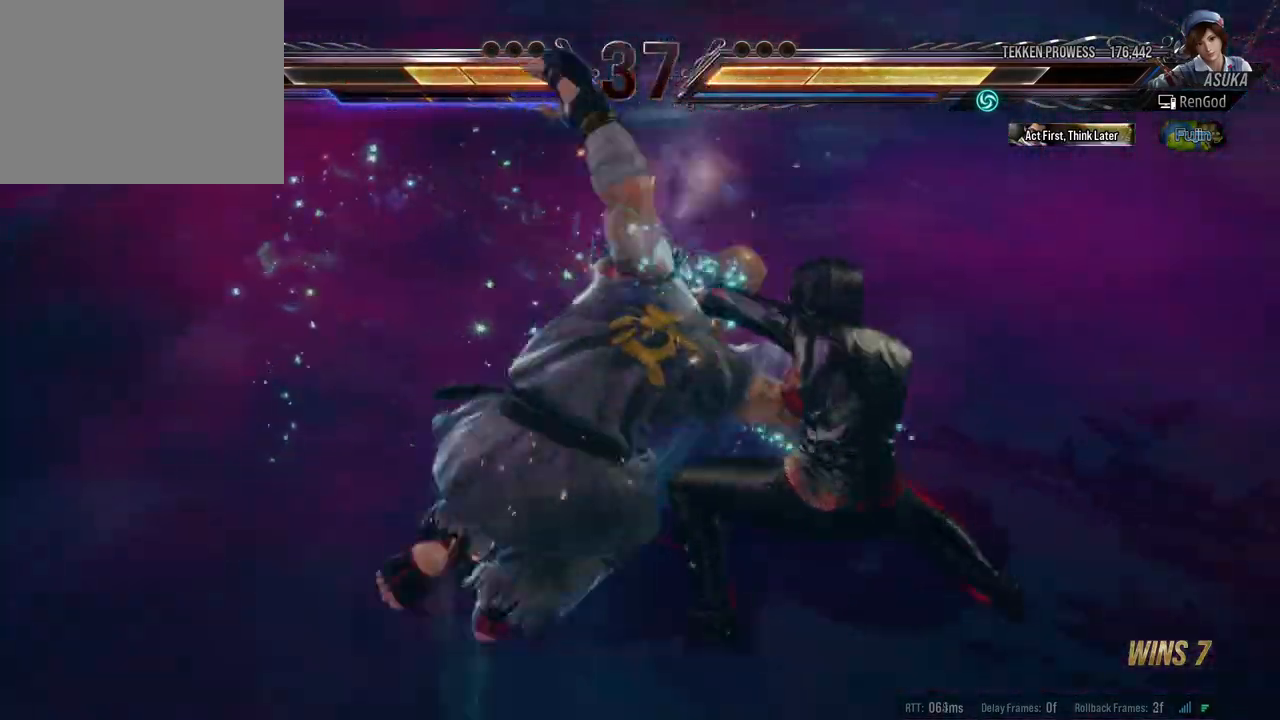
{"buttons": [], "left_stick": "center", "right_stick": "center", "events": []}
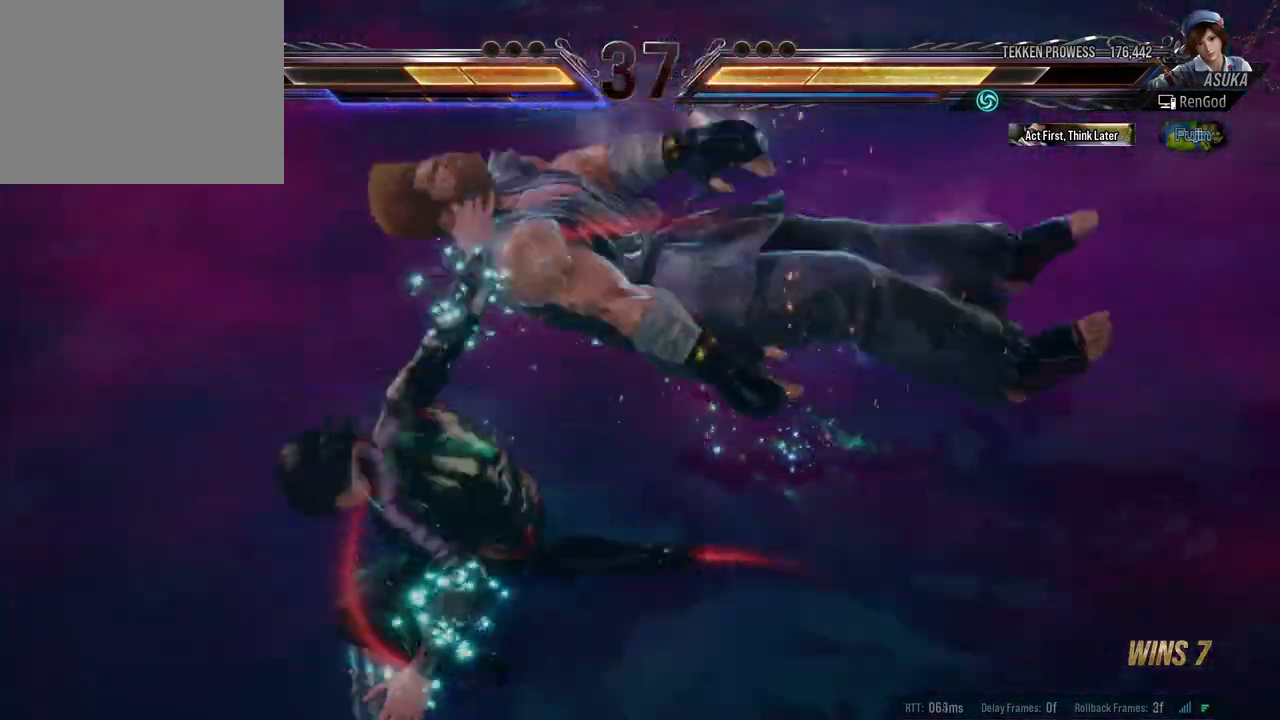
{"buttons": [], "left_stick": "center", "right_stick": "center", "events": []}